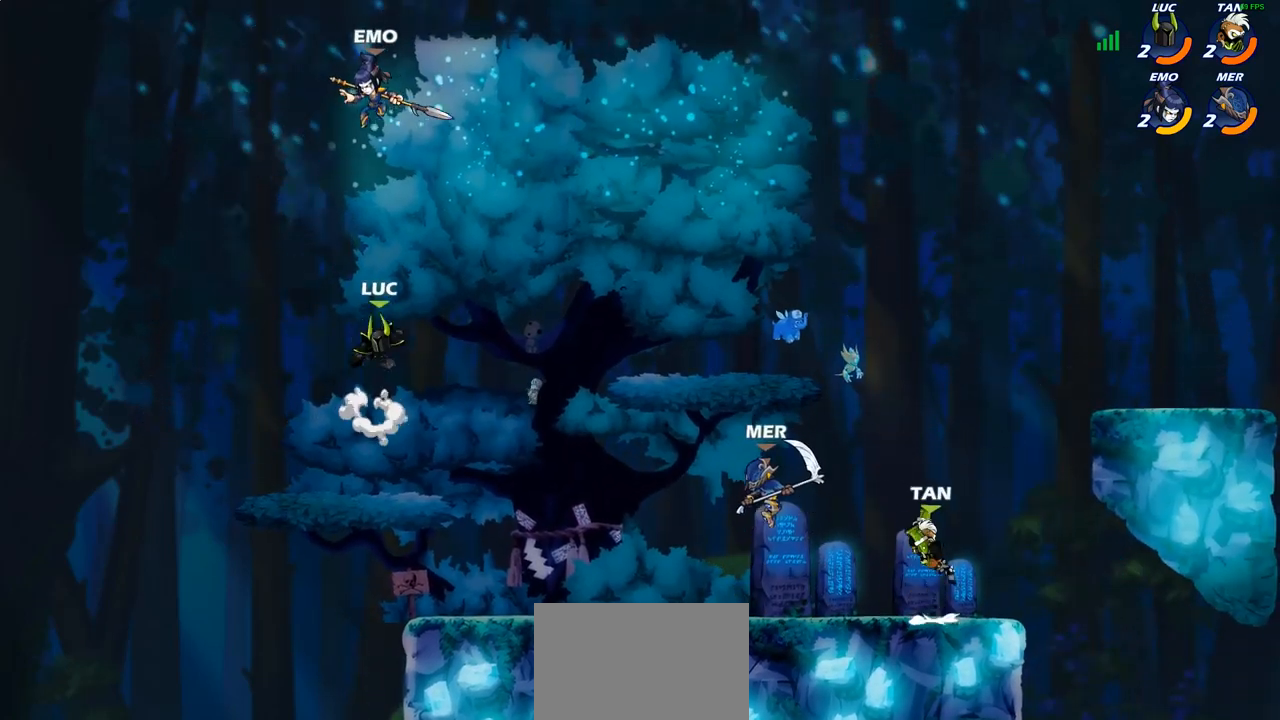
Gameplay with a controller (PlayStation layout); each line is a JSON object with the inputs held at the frame after it (dt_ms = milliseconds from this image to that frame). "events" lists button and stick changes between this image and that frame as [ms after this image, input, new state], when the widget could be followed in between.
{"dt_ms": 500, "buttons": [], "left_stick": "up-right", "right_stick": "center", "events": [[17, "left_stick", "up-right"], [67, "left_stick", "right"], [117, "CIRCLE", "up"], [250, "left_stick", "up-right"]]}
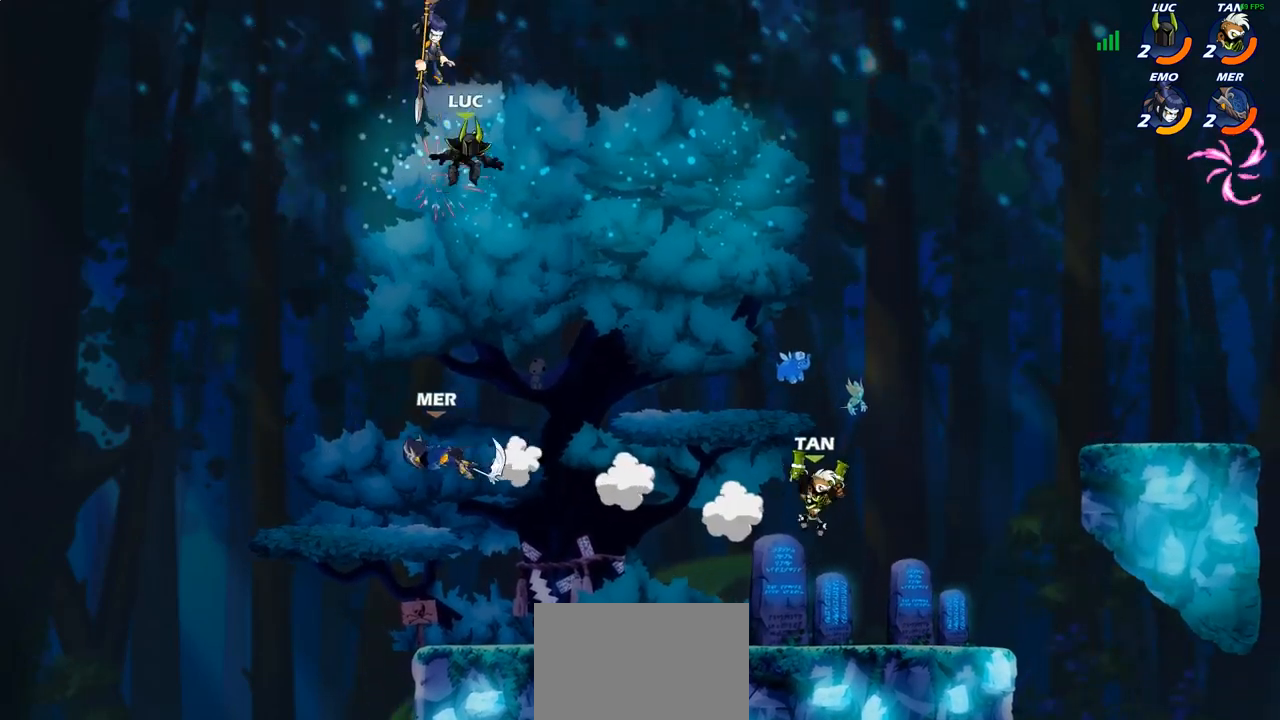
{"dt_ms": 500, "buttons": [], "left_stick": "down-right", "right_stick": "center", "events": [[83, "left_stick", "down-right"]]}
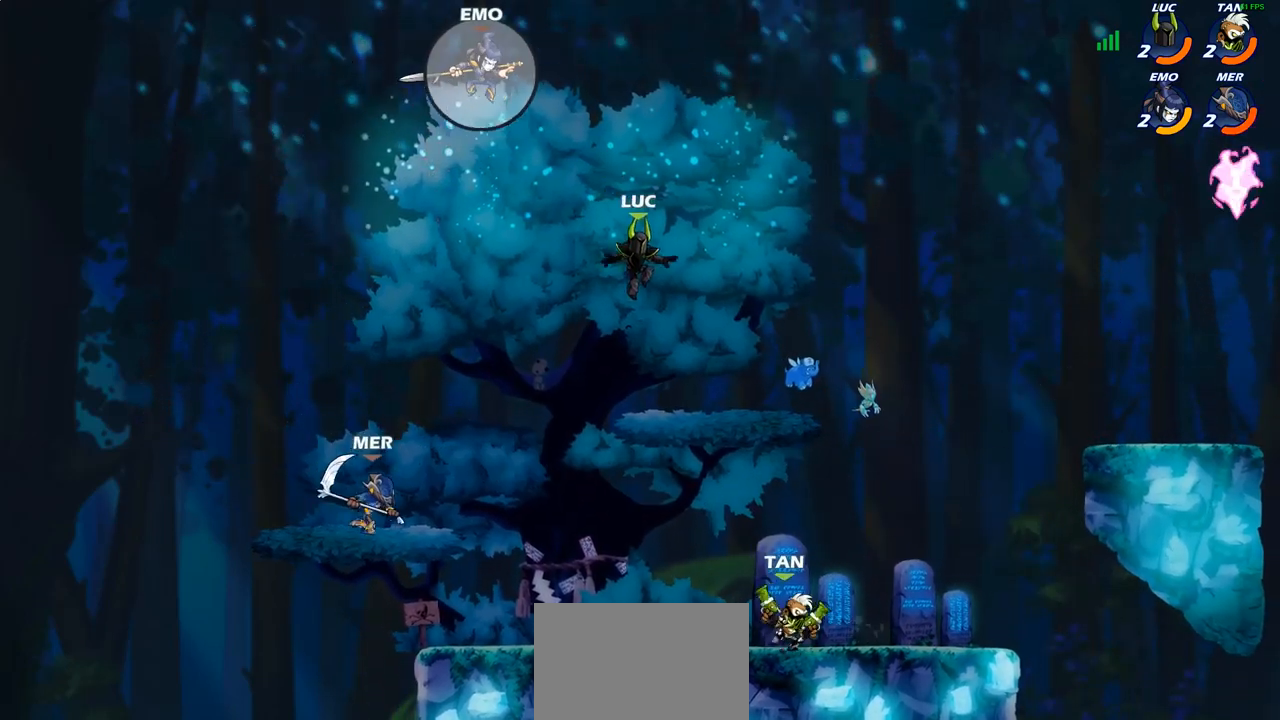
{"dt_ms": 500, "buttons": ["CROSS"], "left_stick": "up-right", "right_stick": "center", "events": [[83, "left_stick", "right"], [283, "R2", "down"], [300, "R1", "down"], [433, "CROSS", "down"], [433, "R1", "up"], [433, "R2", "up"], [483, "left_stick", "up-right"]]}
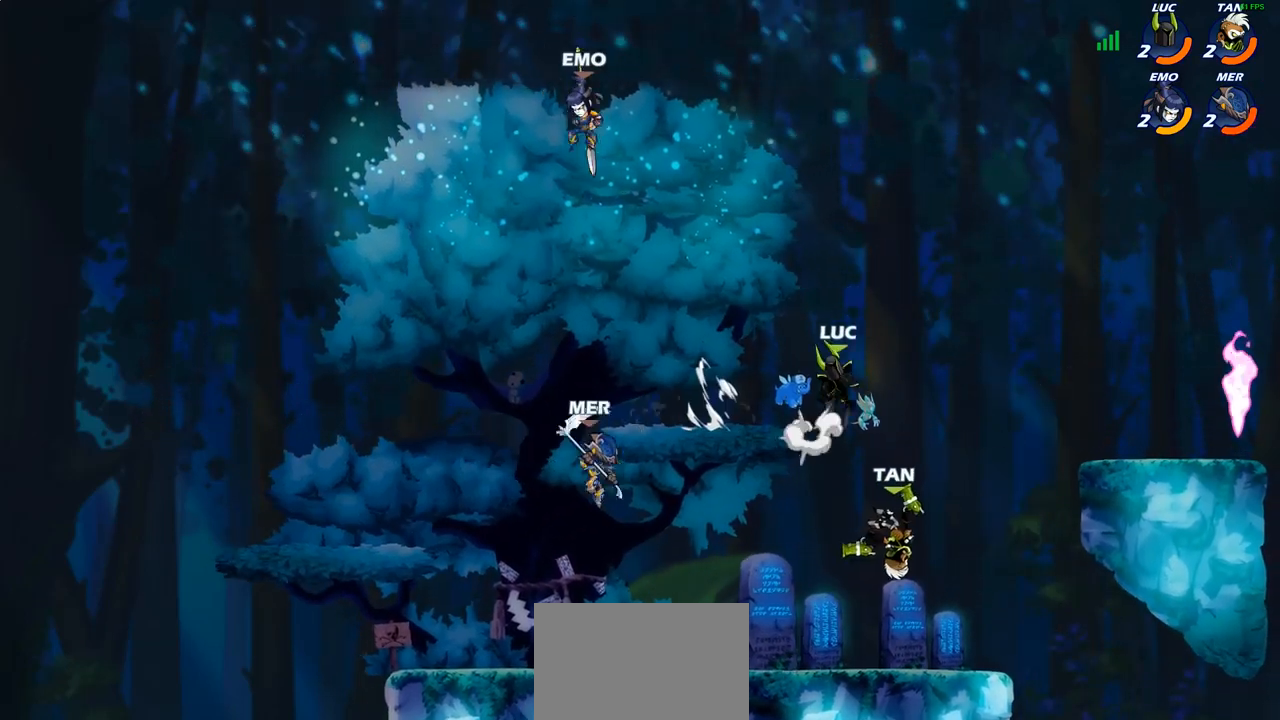
{"dt_ms": 500, "buttons": [], "left_stick": "down-right", "right_stick": "center", "events": [[83, "CROSS", "up"], [183, "CROSS", "down"], [283, "CROSS", "up"], [400, "left_stick", "down-right"]]}
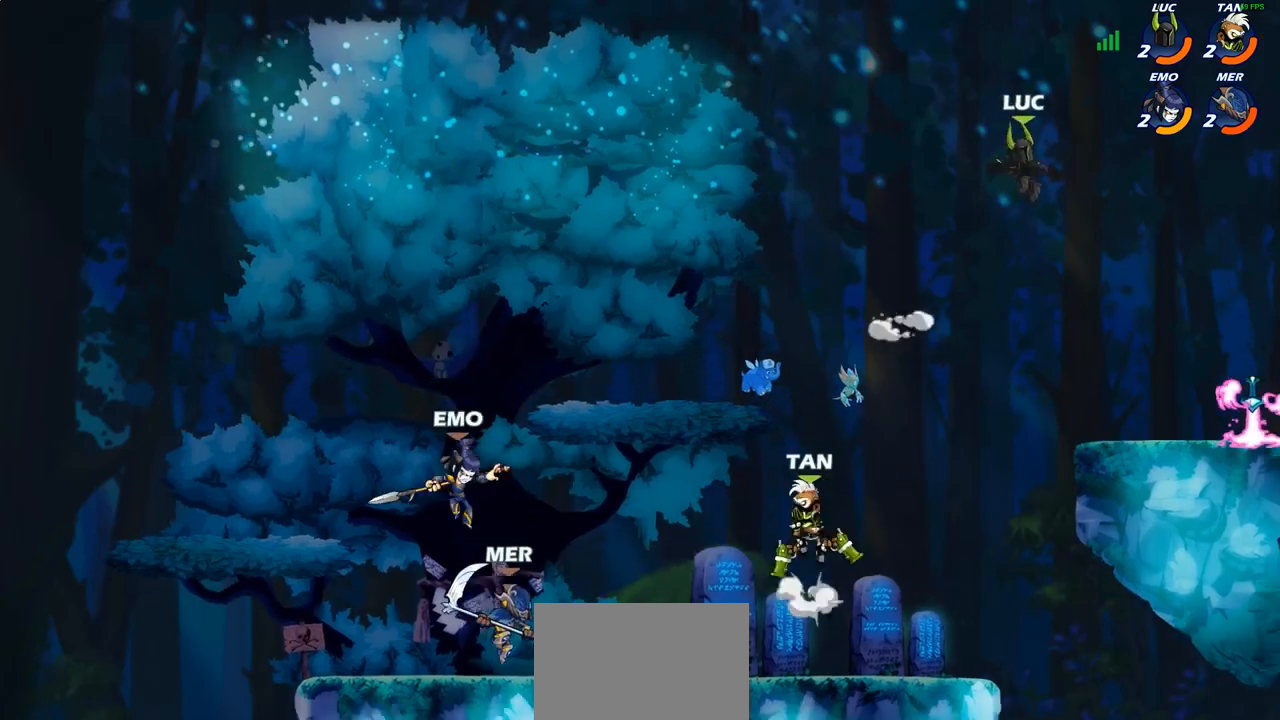
{"dt_ms": 500, "buttons": ["R1"], "left_stick": "up-left", "right_stick": "center", "events": [[483, "left_stick", "up-left"], [500, "R1", "down"]]}
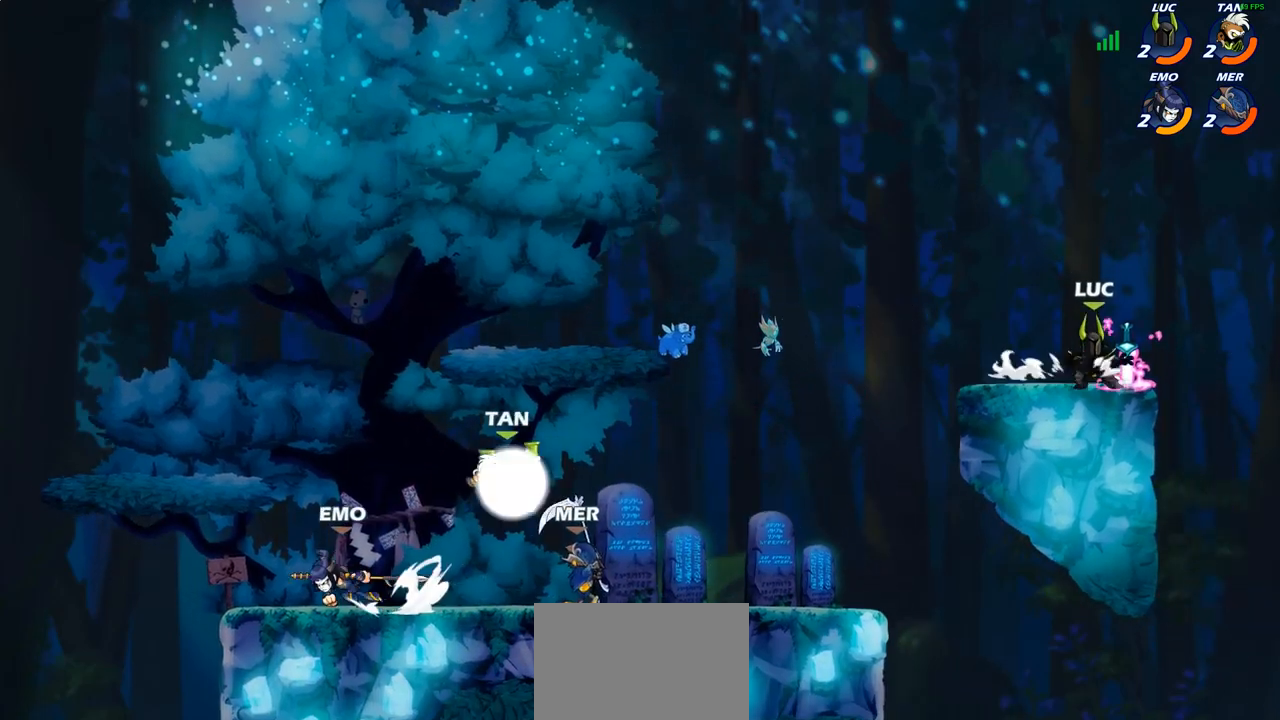
{"dt_ms": 500, "buttons": [], "left_stick": "down-left", "right_stick": "center"}
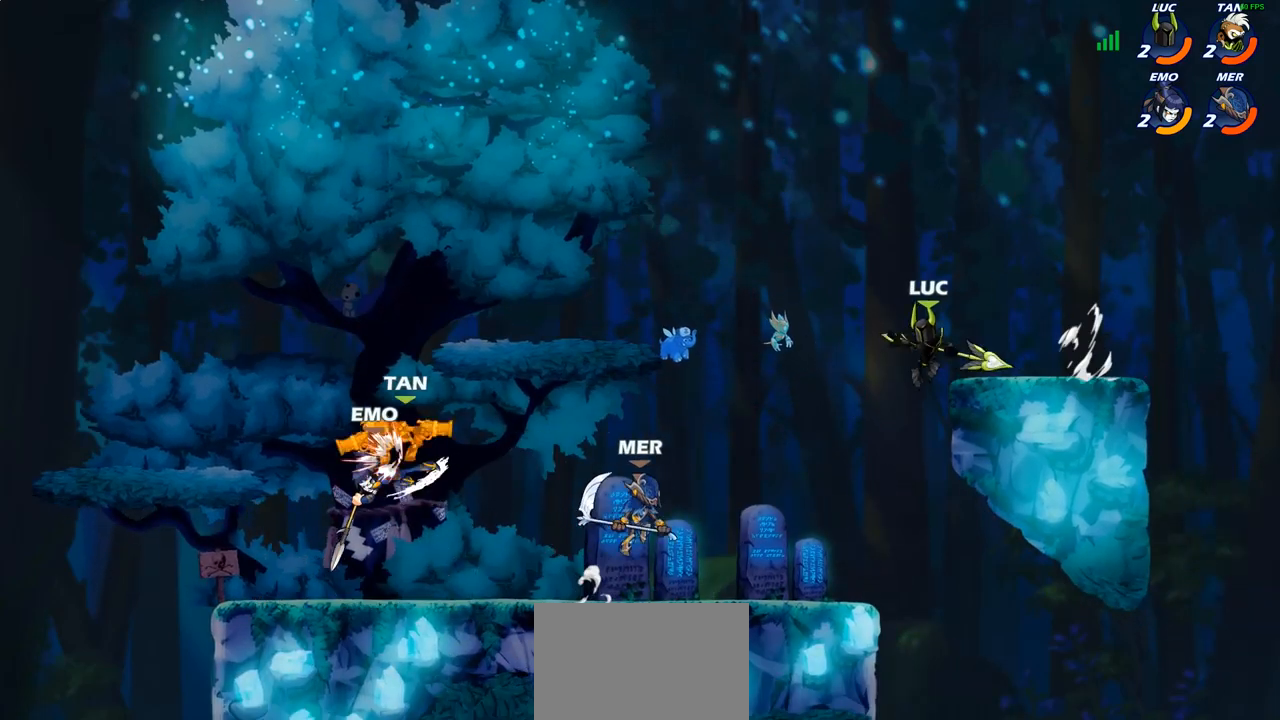
{"dt_ms": 500, "buttons": ["R1", "R2"], "left_stick": "down-left", "right_stick": "center", "events": [[83, "left_stick", "down-right"], [300, "left_stick", "down-left"], [467, "R2", "down"], [500, "R1", "down"]]}
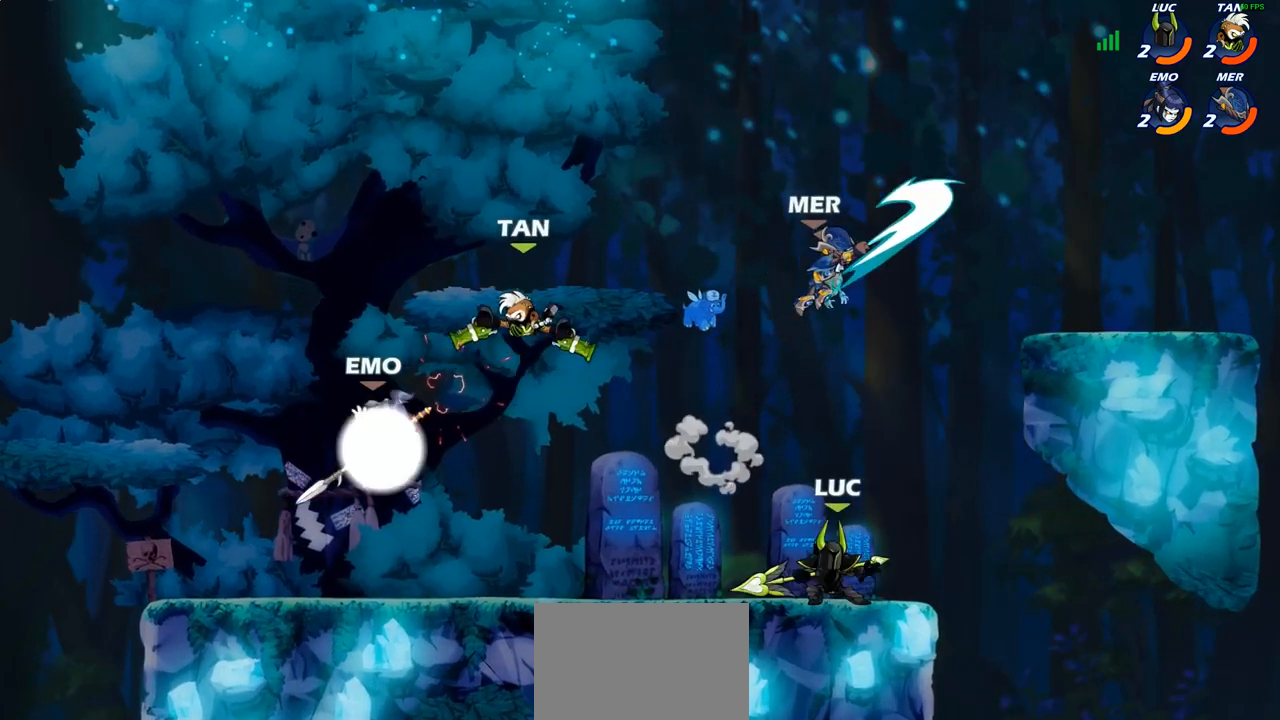
{"dt_ms": 500, "buttons": [], "left_stick": "left", "right_stick": "center"}
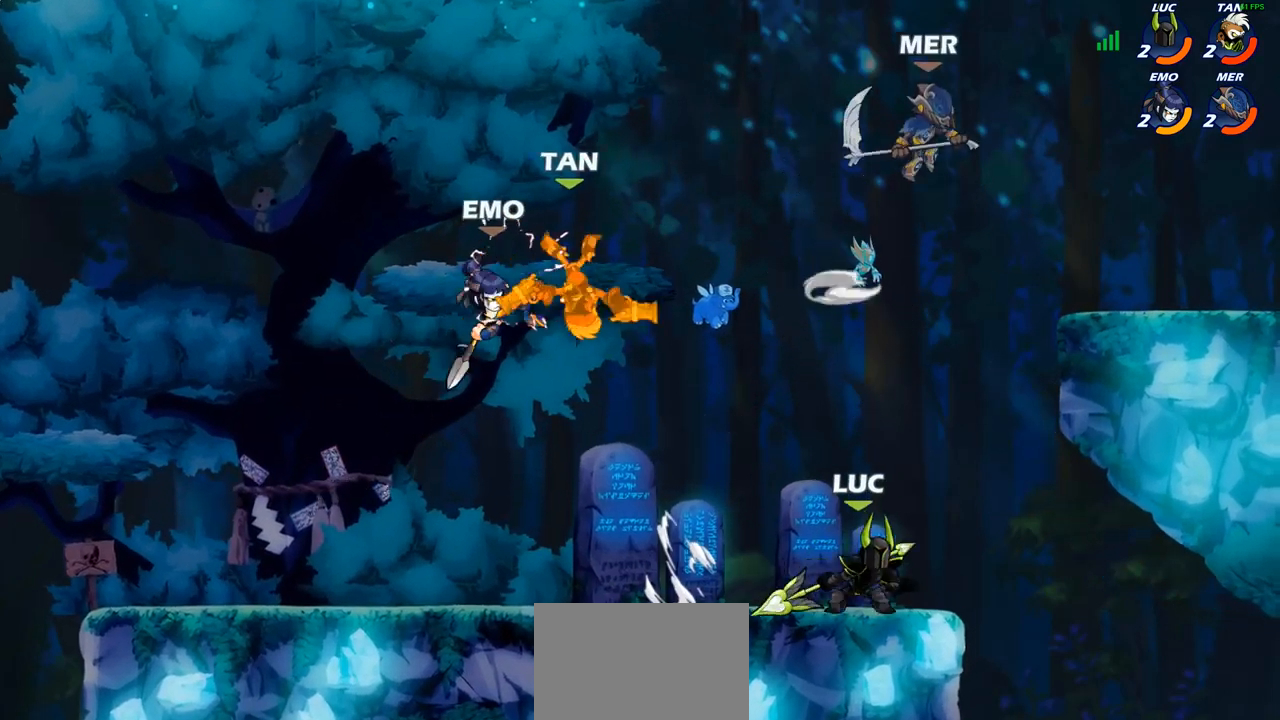
{"dt_ms": 500, "buttons": [], "left_stick": "right", "right_stick": "center", "events": [[50, "R2", "down"], [200, "R2", "up"], [200, "left_stick", "center"], [500, "left_stick", "right"]]}
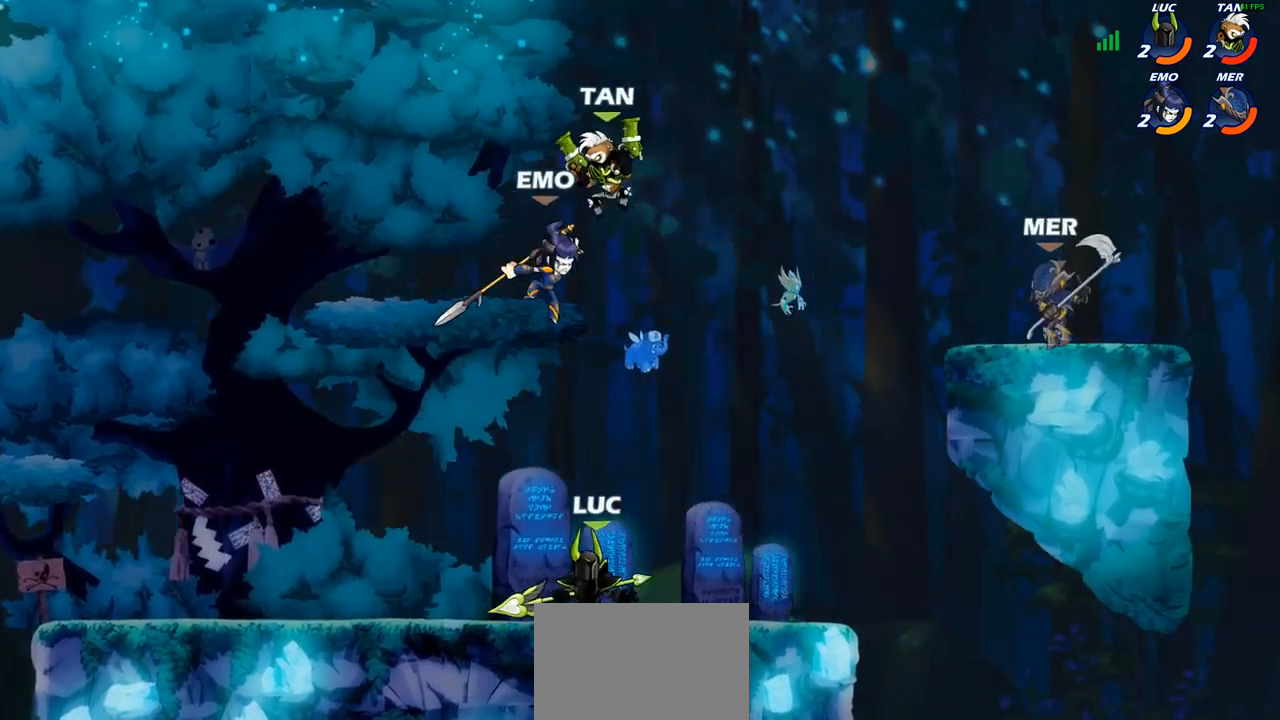
{"dt_ms": 500, "buttons": ["CIRCLE"], "left_stick": "up-right", "right_stick": "center", "events": [[33, "CROSS", "down"], [117, "left_stick", "up-right"], [133, "CIRCLE", "down"], [150, "CROSS", "up"]]}
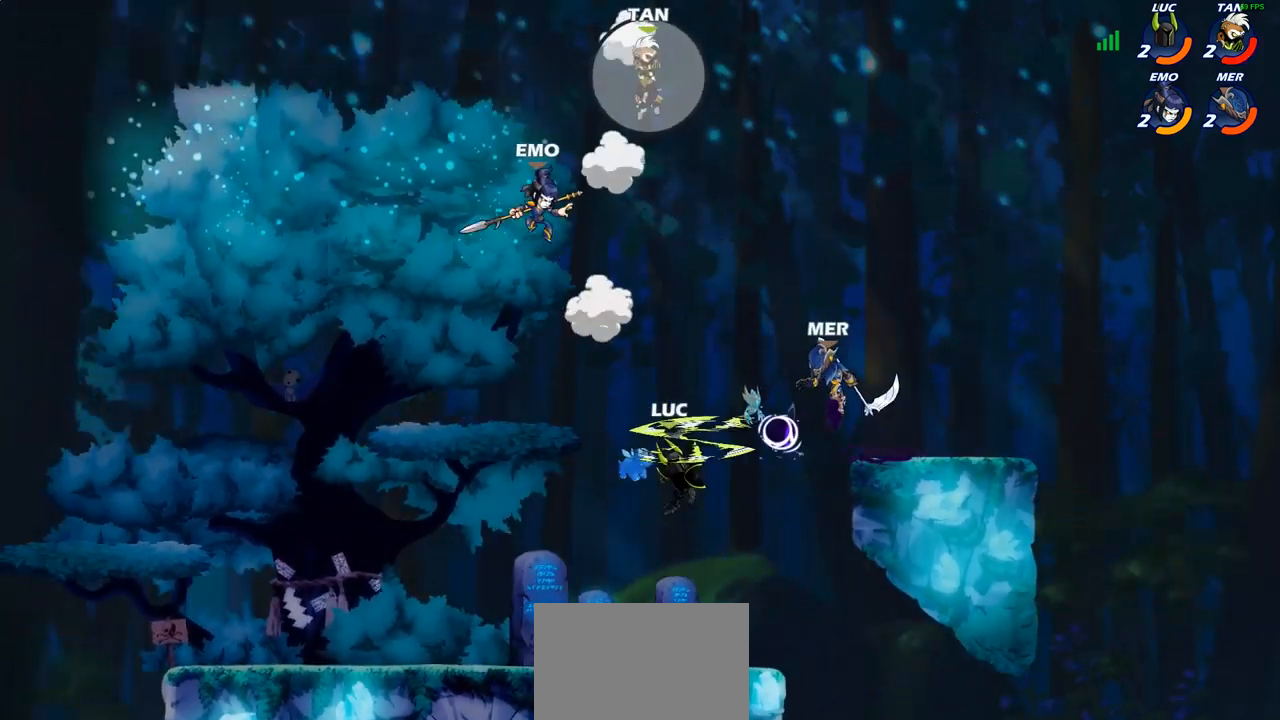
{"dt_ms": 500, "buttons": ["SQUARE"], "left_stick": "down-left", "right_stick": "center", "events": [[250, "CIRCLE", "up"], [383, "left_stick", "down-right"], [433, "left_stick", "down-left"], [483, "SQUARE", "down"]]}
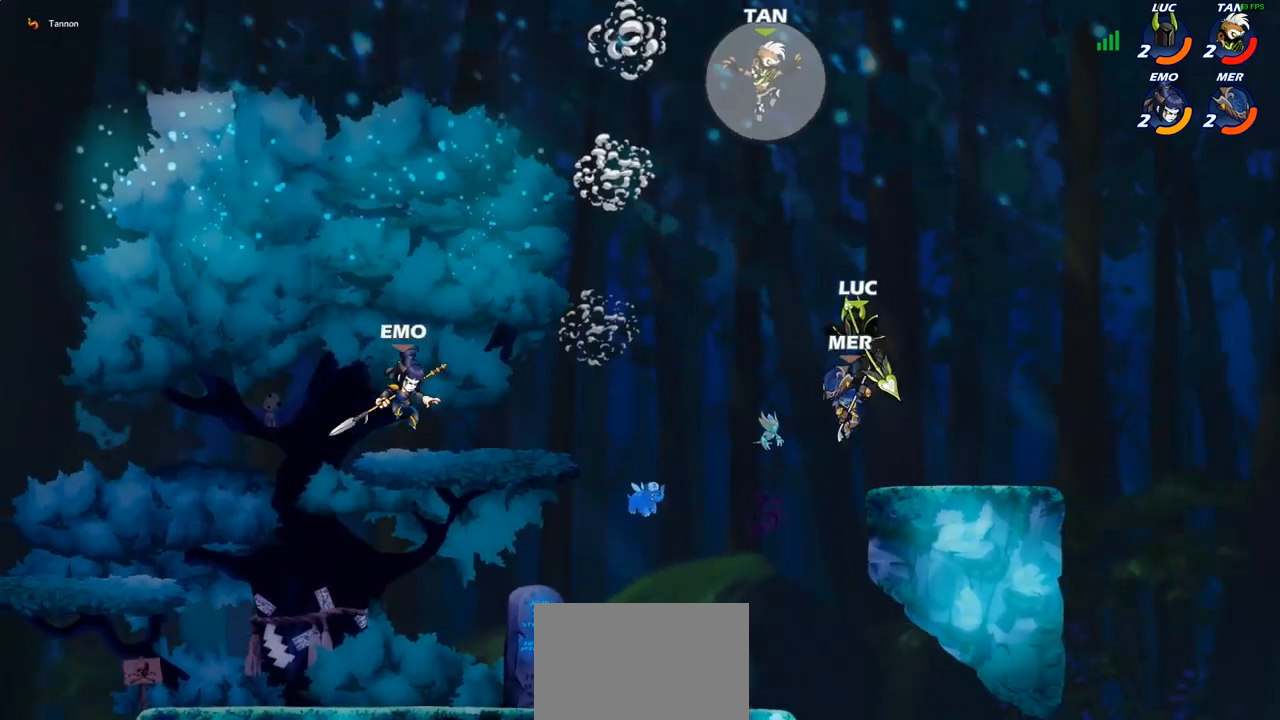
{"dt_ms": 500, "buttons": [], "left_stick": "right", "right_stick": "center", "events": [[50, "SQUARE", "up"], [450, "left_stick", "right"]]}
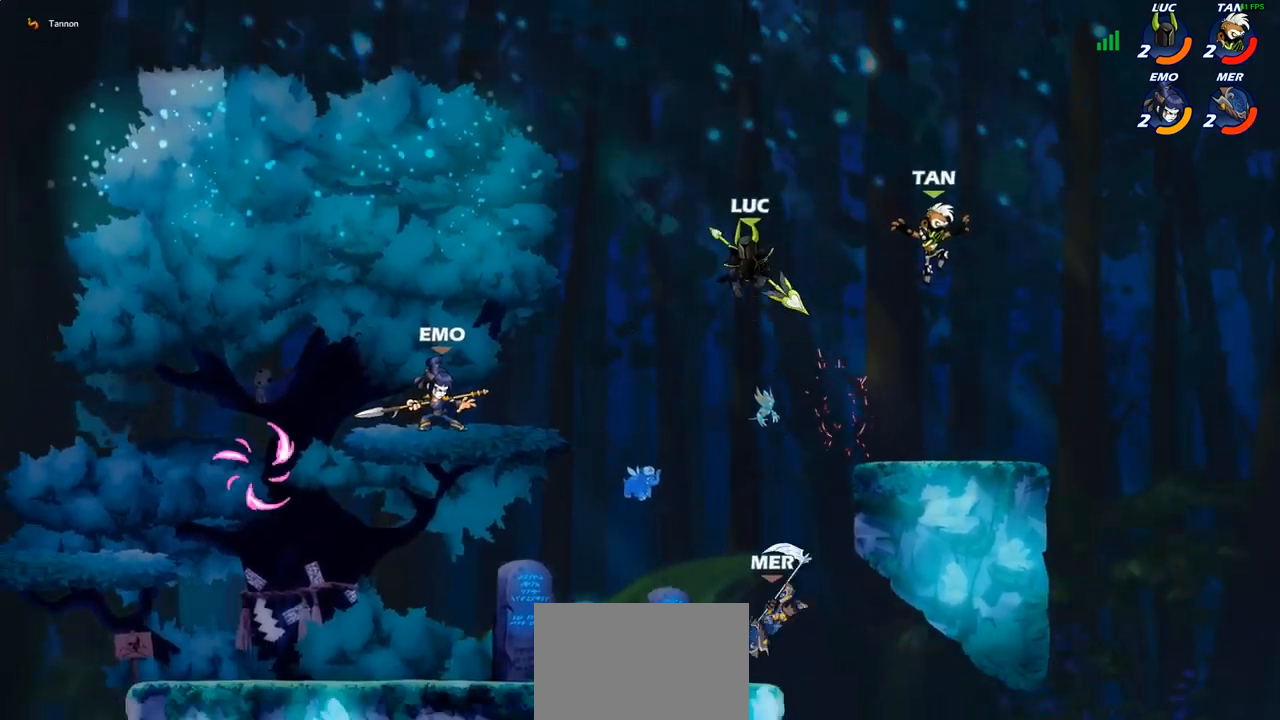
{"dt_ms": 500, "buttons": [], "left_stick": "down-left", "right_stick": "center", "events": [[33, "left_stick", "down-left"], [267, "SQUARE", "down"], [367, "SQUARE", "up"]]}
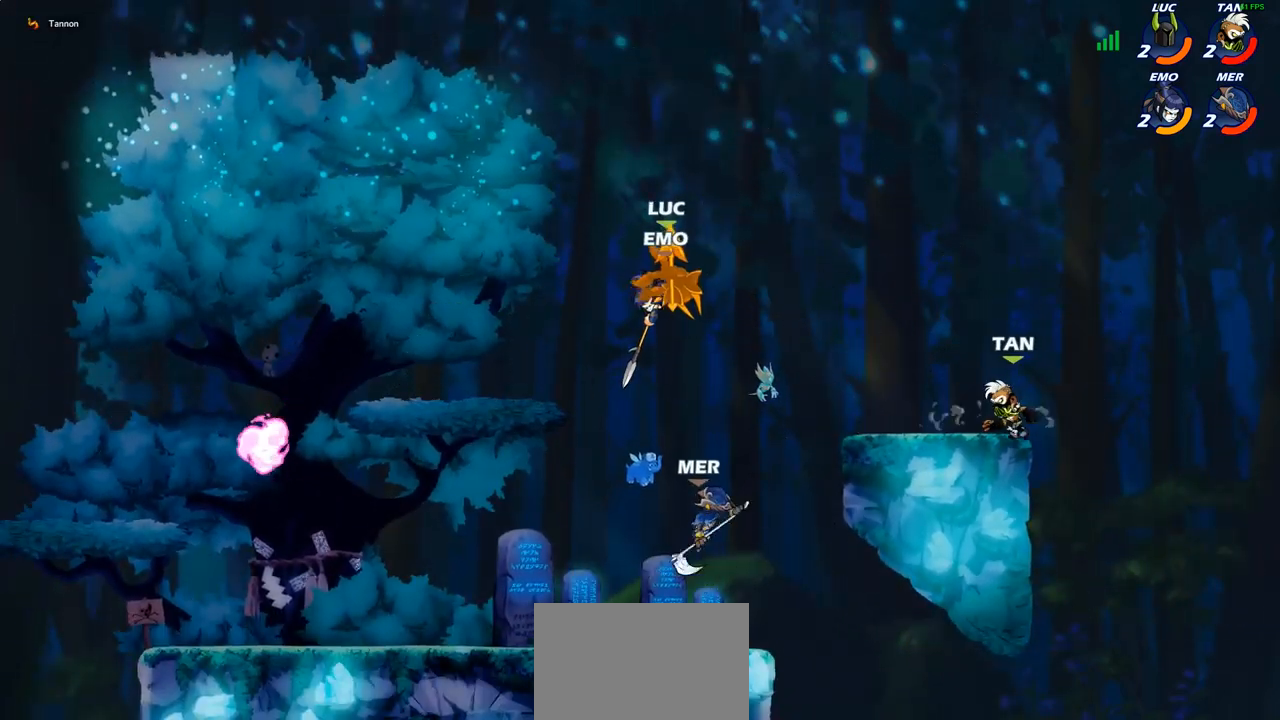
{"dt_ms": 500, "buttons": [], "left_stick": "down-right", "right_stick": "center", "events": [[133, "left_stick", "up-left"], [183, "left_stick", "up"], [250, "R1", "down"], [250, "R2", "down"], [350, "R1", "up"], [350, "R2", "up"], [383, "left_stick", "down-right"]]}
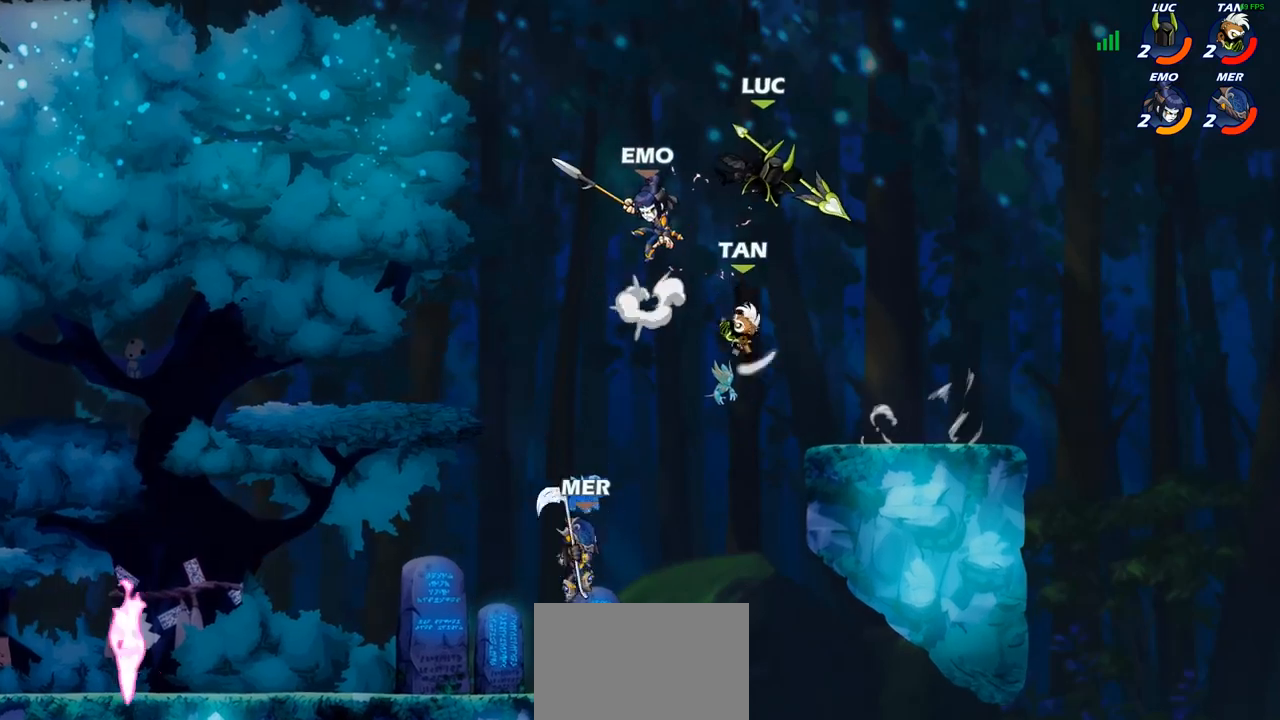
{"dt_ms": 500, "buttons": [], "left_stick": "right", "right_stick": "center", "events": [[150, "R2", "down"], [183, "R1", "down"], [233, "R1", "up"], [267, "left_stick", "down-left"], [417, "R2", "up"], [483, "left_stick", "right"]]}
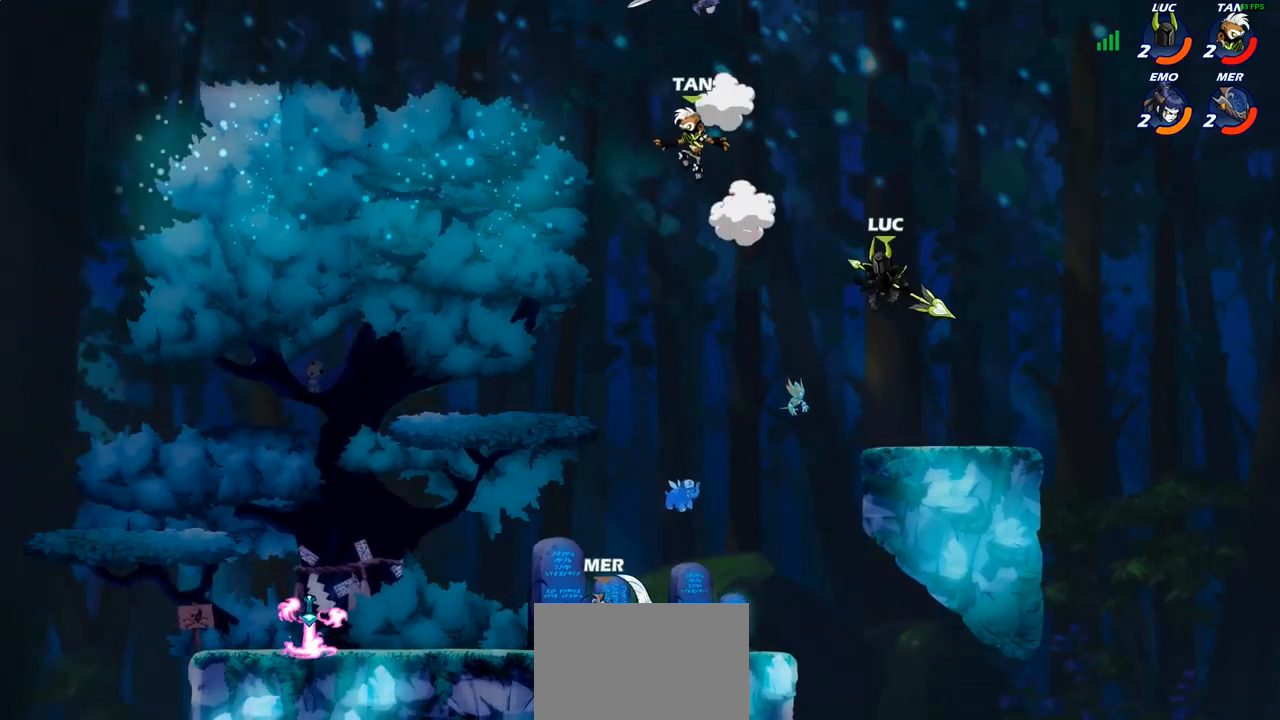
{"dt_ms": 500, "buttons": [], "left_stick": "left", "right_stick": "center", "events": [[100, "left_stick", "down-right"], [400, "left_stick", "up-left"], [500, "left_stick", "left"]]}
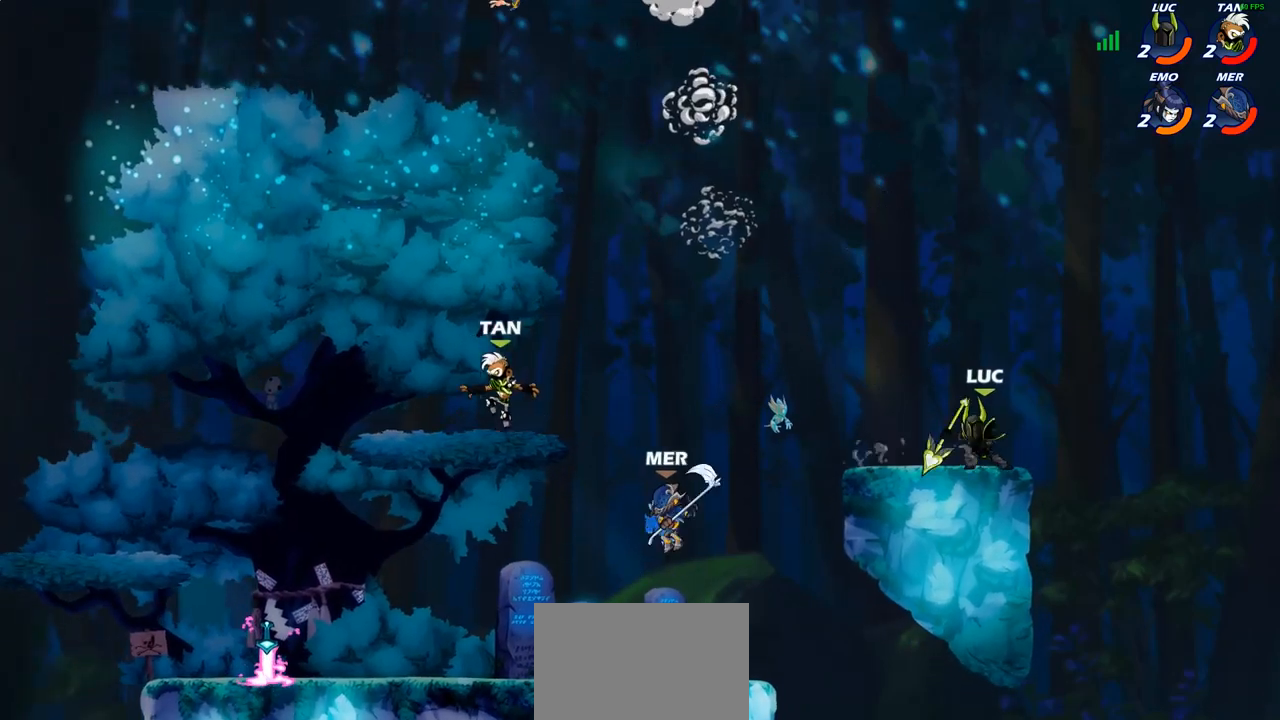
{"dt_ms": 500, "buttons": [], "left_stick": "down-left", "right_stick": "center", "events": [[117, "left_stick", "down-right"], [233, "left_stick", "up"], [350, "left_stick", "left"], [433, "left_stick", "down-left"]]}
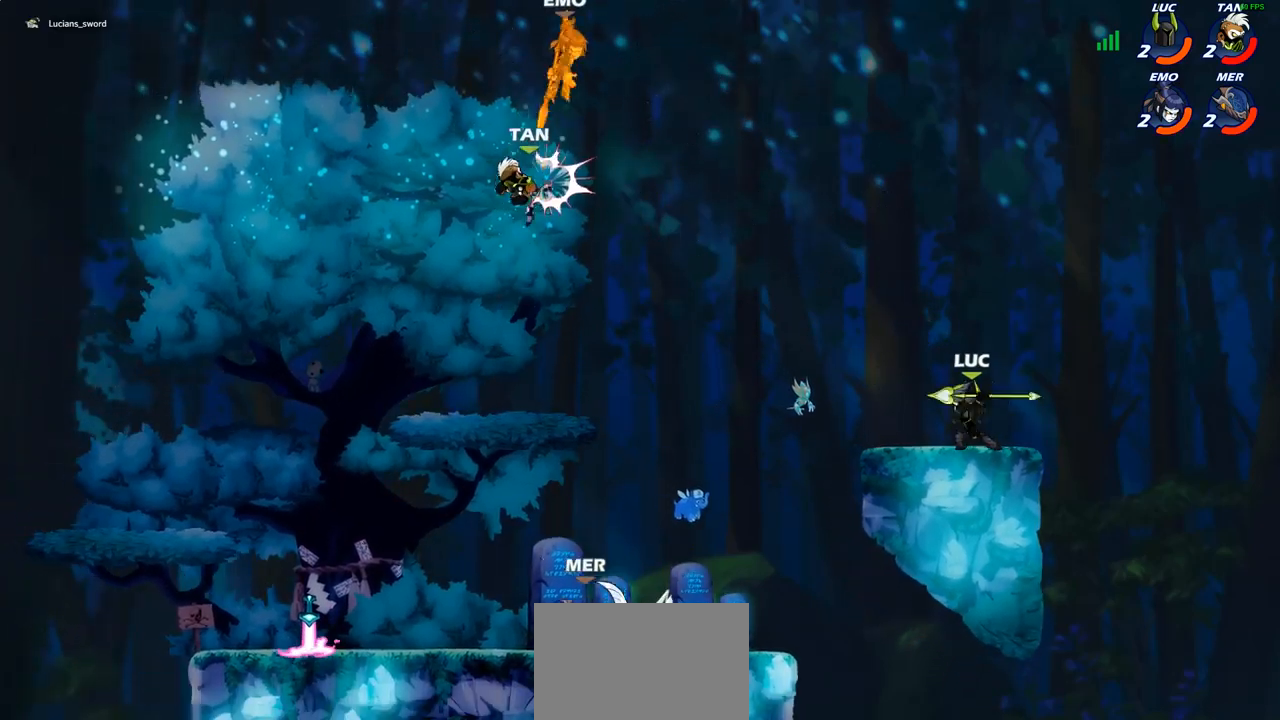
{"dt_ms": 500, "buttons": ["CIRCLE"], "left_stick": "down-left", "right_stick": "center", "events": [[100, "R2", "down"], [150, "R1", "down"], [183, "CIRCLE", "down"], [217, "R1", "up"], [217, "R2", "up"]]}
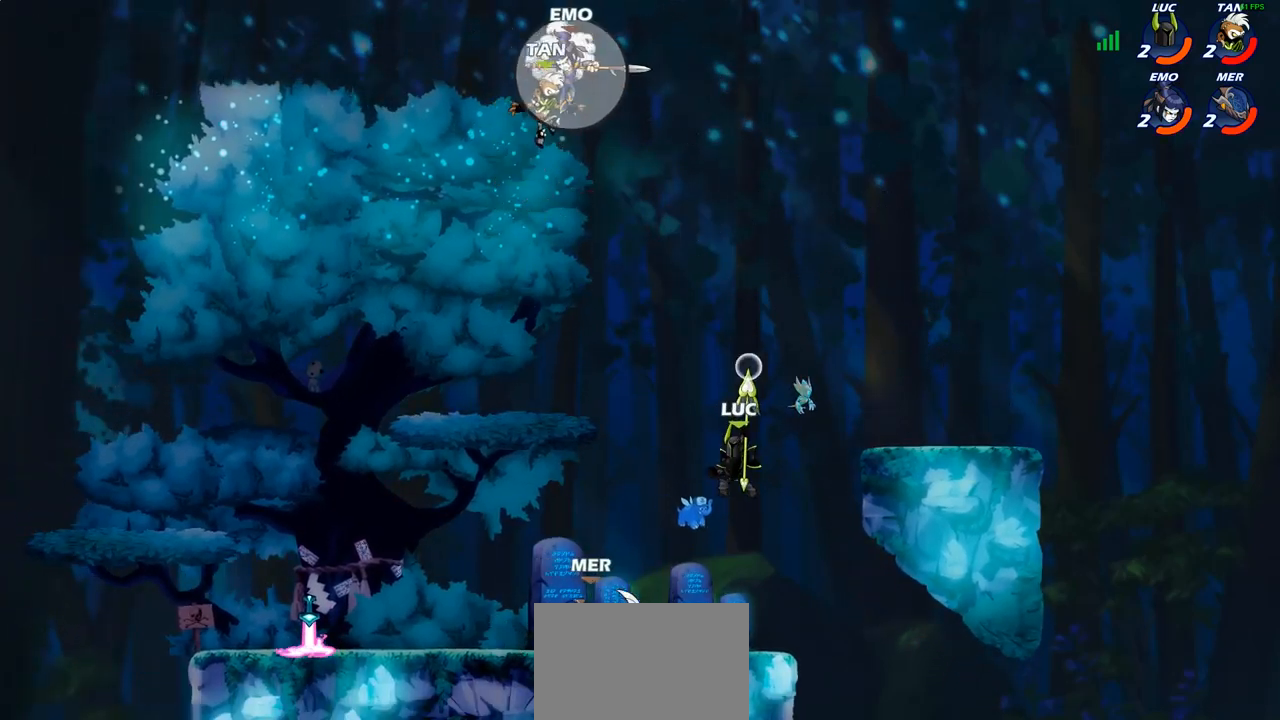
{"dt_ms": 500, "buttons": [], "left_stick": "center", "right_stick": "center", "events": [[150, "L1", "down"], [250, "L1", "up"], [300, "CIRCLE", "up"], [400, "left_stick", "center"]]}
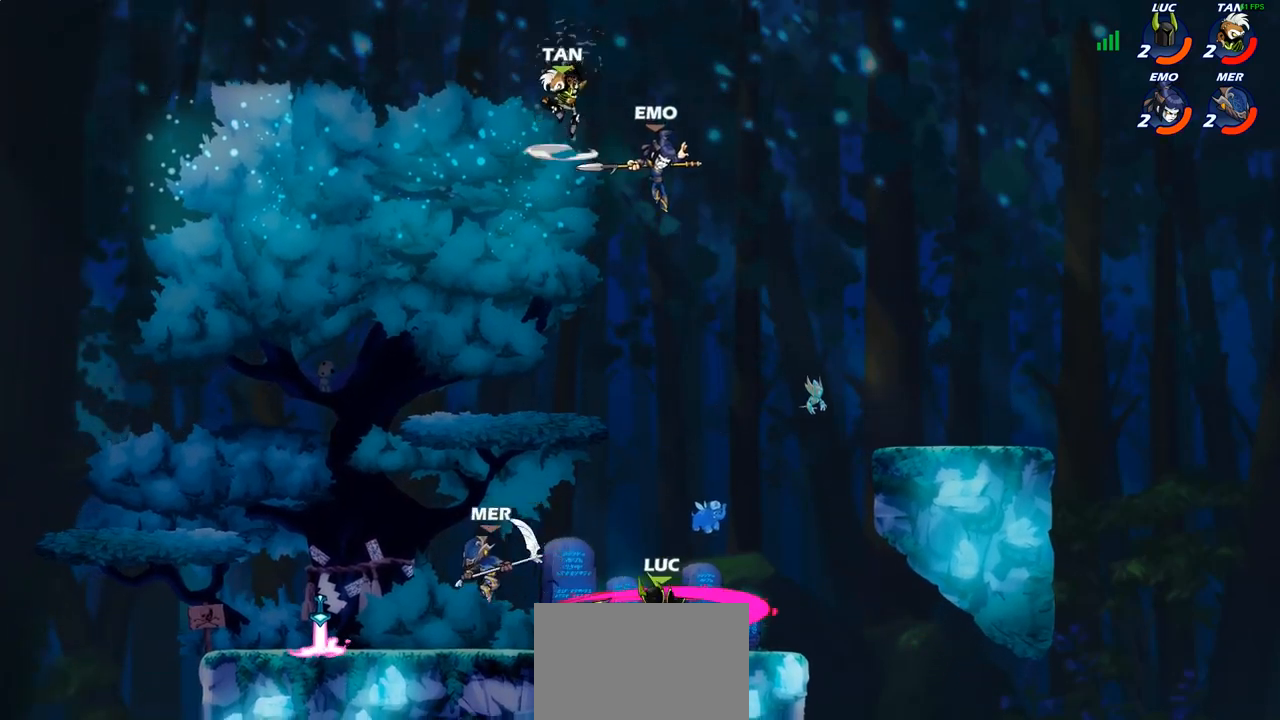
{"dt_ms": 500, "buttons": ["CROSS"], "left_stick": "up-right", "right_stick": "center", "events": [[333, "left_stick", "up-right"], [483, "CROSS", "down"]]}
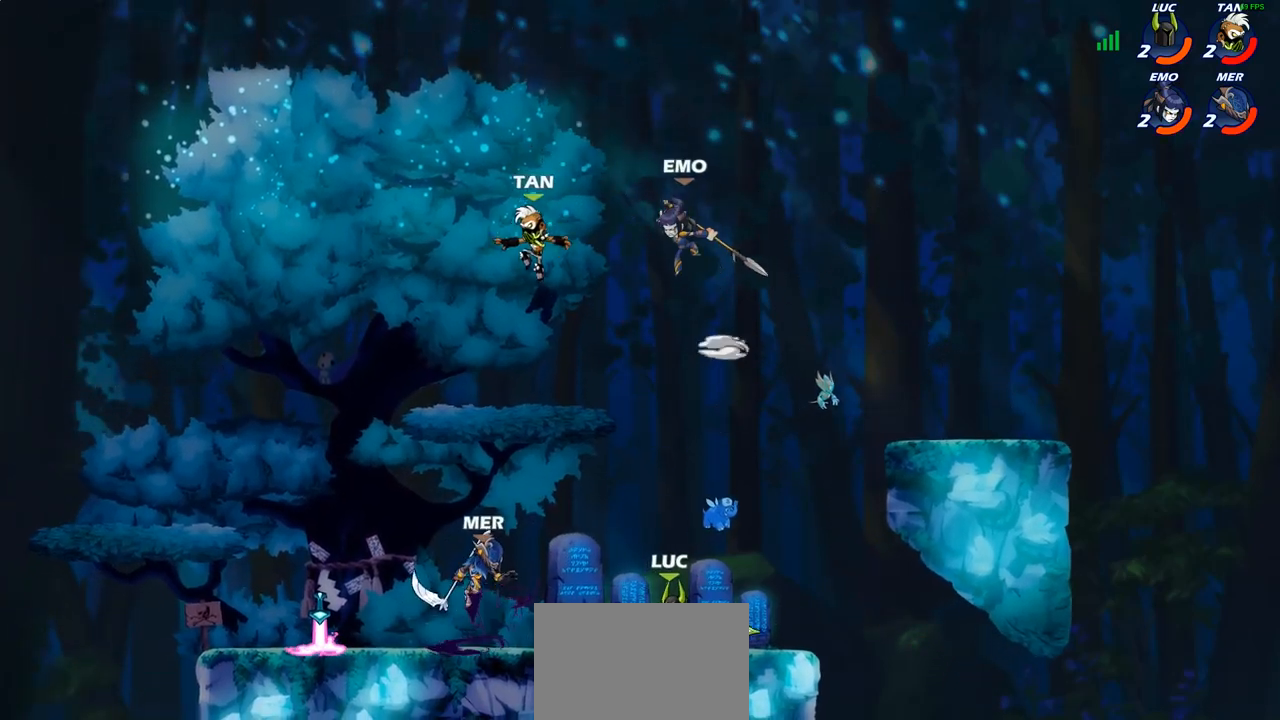
{"dt_ms": 500, "buttons": [], "left_stick": "left", "right_stick": "center", "events": [[133, "CROSS", "up"], [183, "R2", "down"], [250, "left_stick", "up-left"], [300, "left_stick", "left"], [333, "R2", "up"]]}
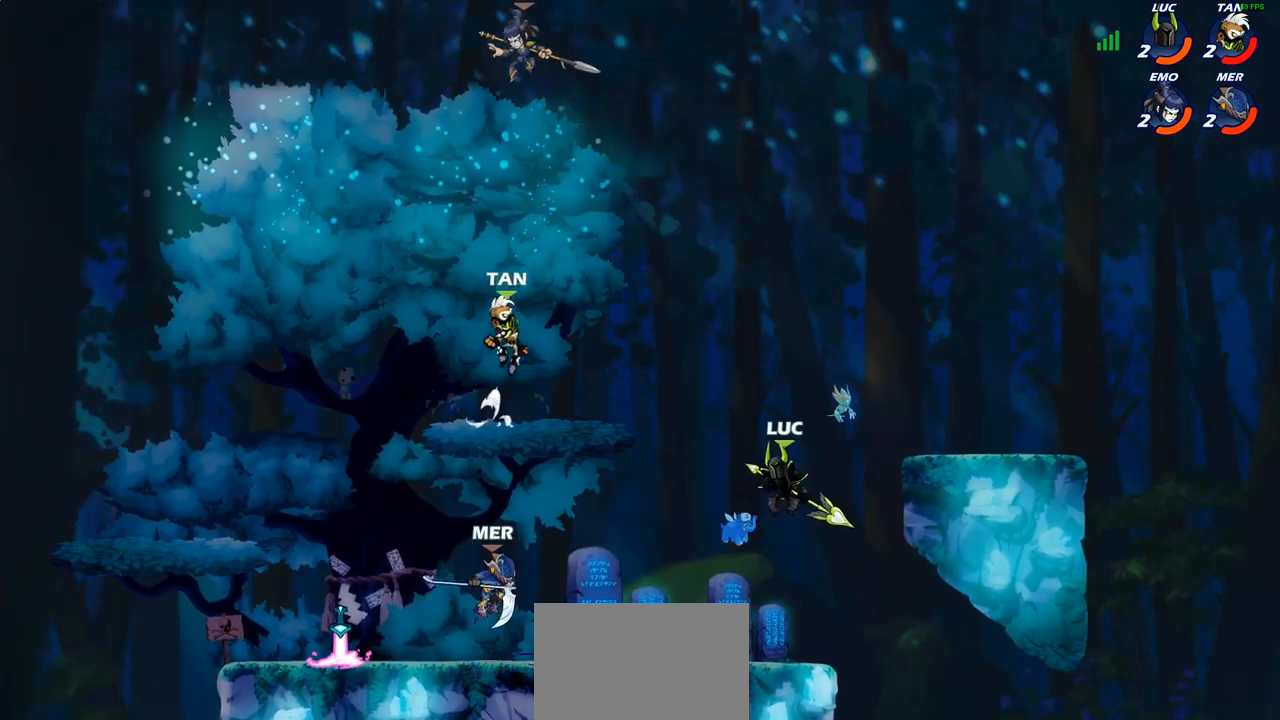
{"dt_ms": 500, "buttons": [], "left_stick": "center", "right_stick": "center", "events": [[117, "R1", "down"], [183, "R1", "up"], [217, "left_stick", "center"]]}
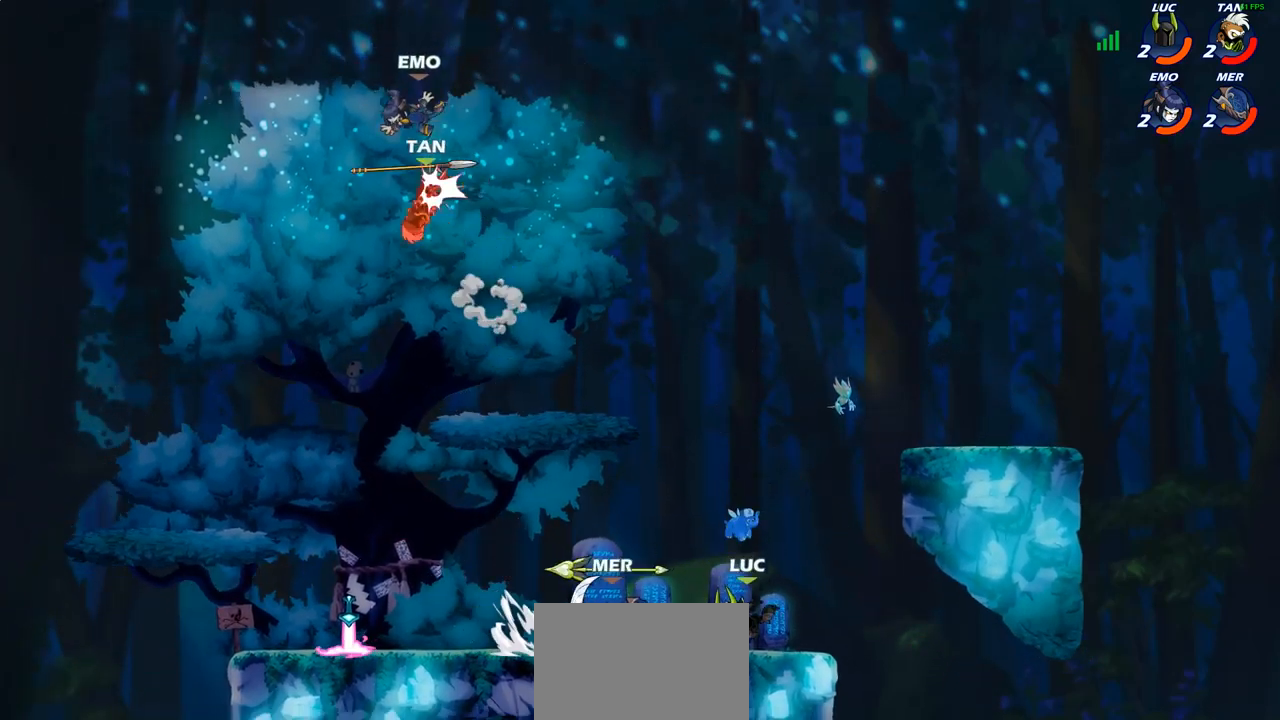
{"dt_ms": 500, "buttons": ["SQUARE"], "left_stick": "center", "right_stick": "center", "events": [[50, "left_stick", "left"], [83, "R2", "down"], [217, "R2", "up"], [267, "left_stick", "center"], [283, "SQUARE", "down"], [383, "SQUARE", "up"], [483, "SQUARE", "down"]]}
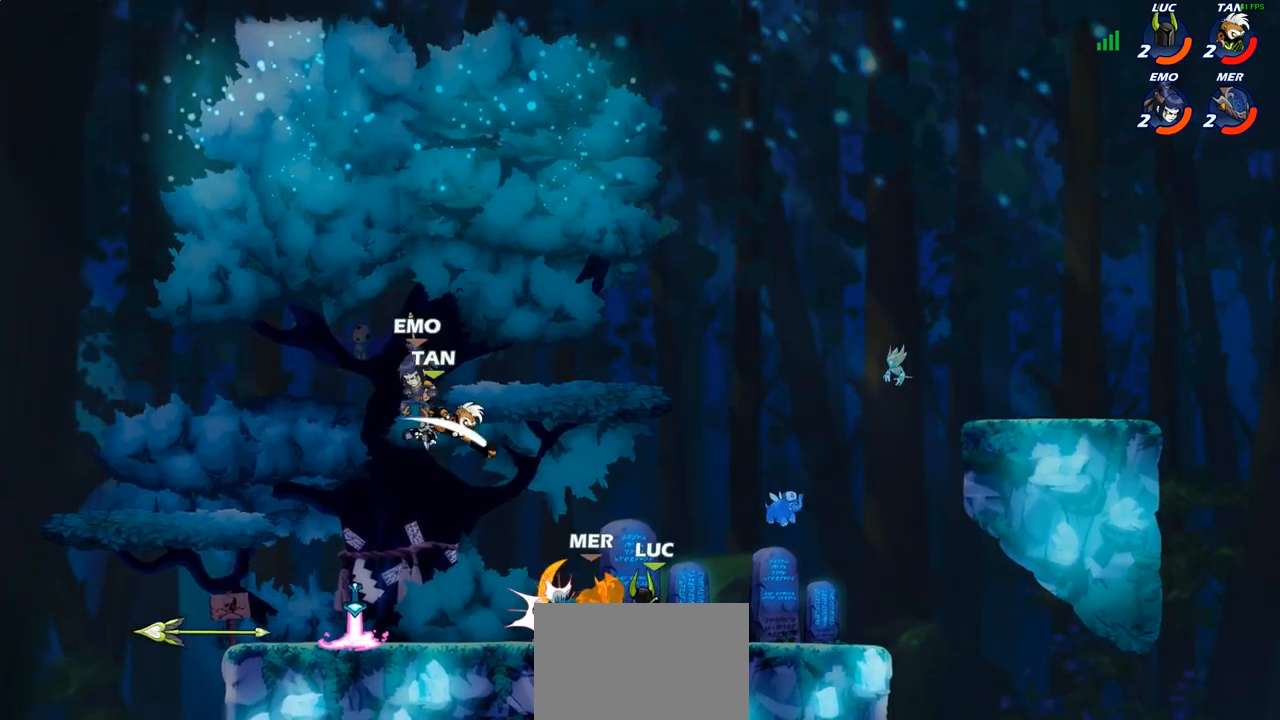
{"dt_ms": 500, "buttons": [], "left_stick": "center", "right_stick": "center", "events": [[83, "SQUARE", "up"], [183, "SQUARE", "down"], [267, "SQUARE", "up"], [350, "SQUARE", "down"], [417, "SQUARE", "up"]]}
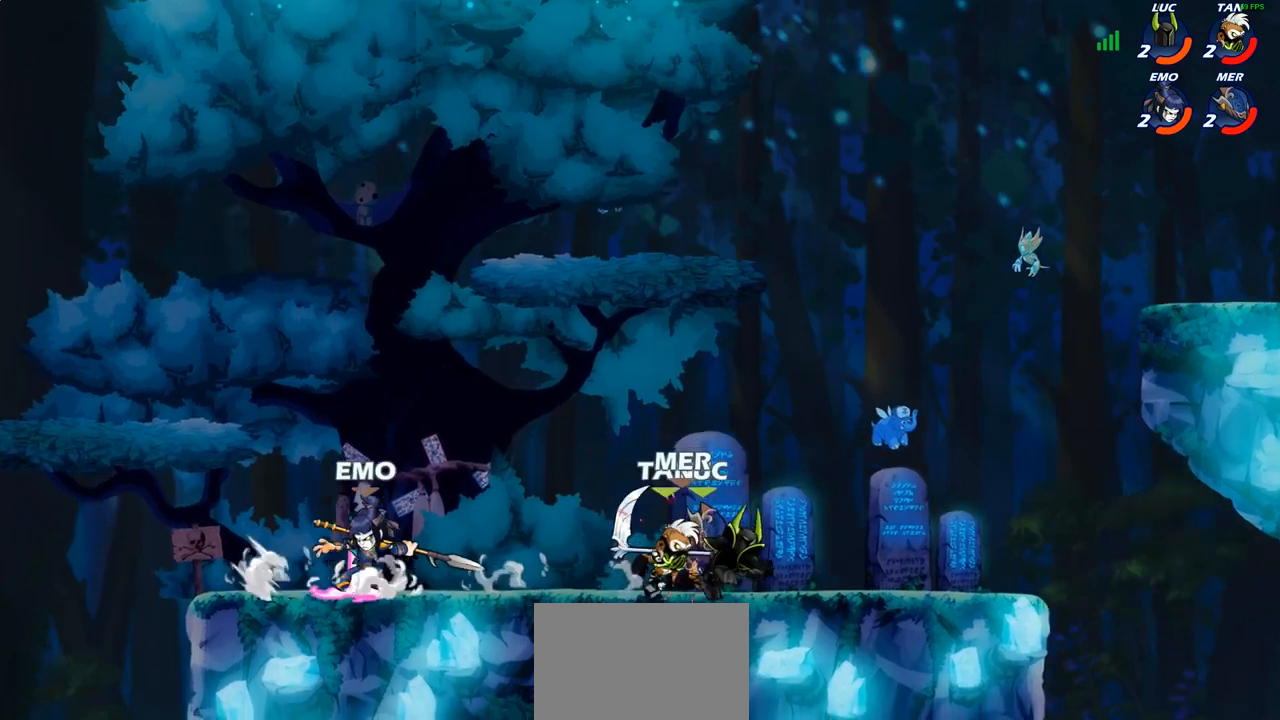
{"dt_ms": 500, "buttons": [], "left_stick": "up-left", "right_stick": "center", "events": [[17, "SQUARE", "down"], [100, "SQUARE", "up"], [200, "left_stick", "right"], [267, "left_stick", "up-right"], [300, "CROSS", "down"], [417, "CROSS", "up"], [450, "left_stick", "up-left"]]}
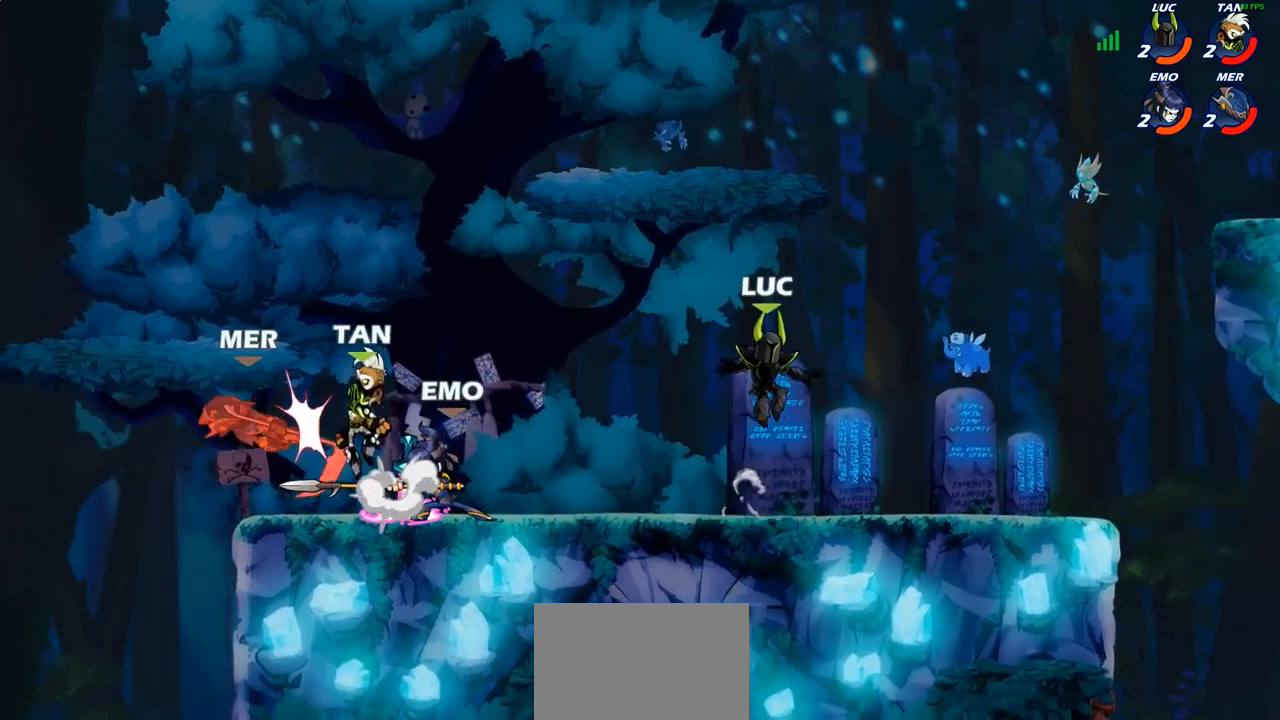
{"dt_ms": 500, "buttons": ["R2"], "left_stick": "up-left", "right_stick": "center", "events": [[83, "left_stick", "down-left"], [317, "CROSS", "down"], [333, "left_stick", "up-left"], [450, "CROSS", "up"], [483, "R2", "down"]]}
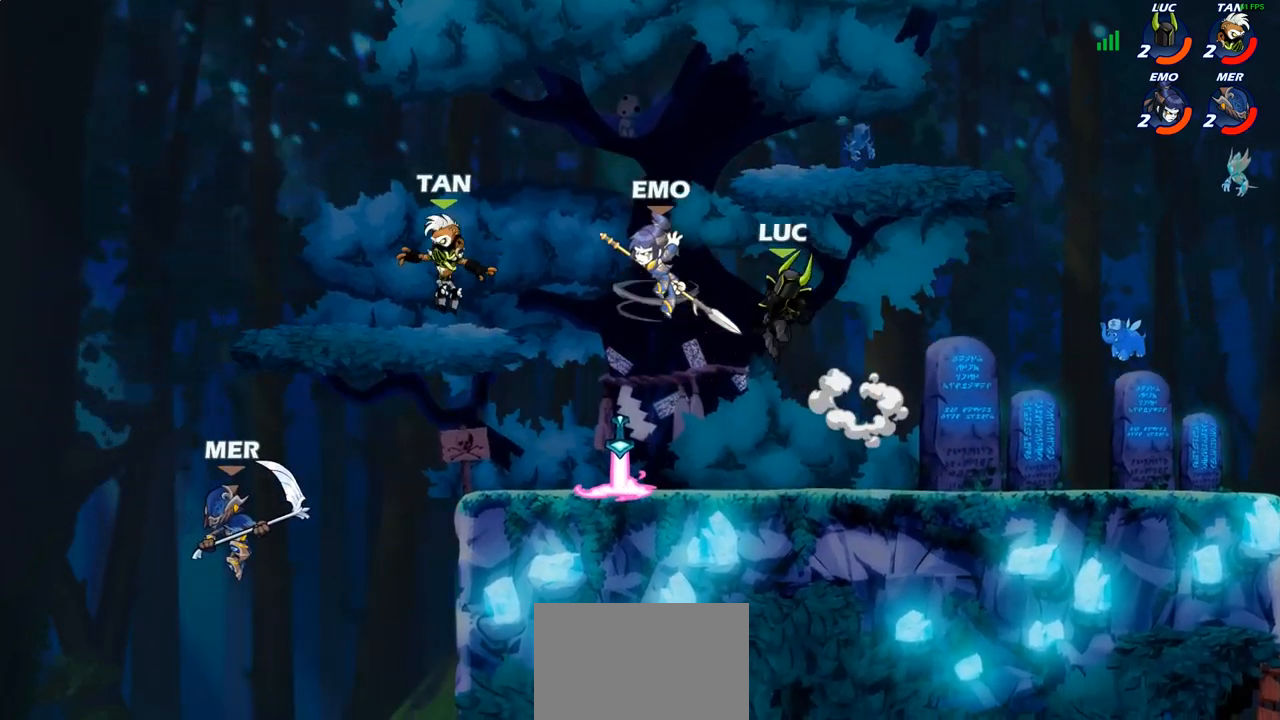
{"dt_ms": 500, "buttons": [], "left_stick": "down-right", "right_stick": "center", "events": [[167, "left_stick", "right"], [183, "R2", "up"], [283, "left_stick", "down-right"]]}
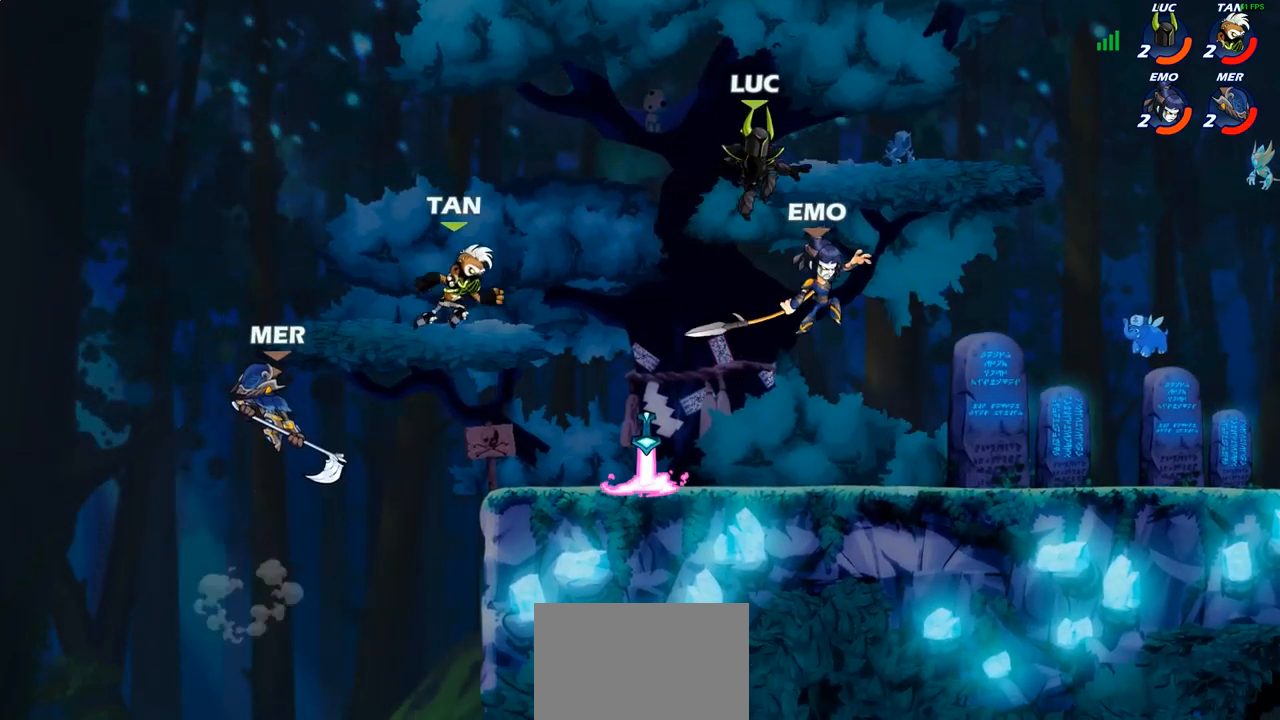
{"dt_ms": 500, "buttons": [], "left_stick": "center", "right_stick": "center", "events": [[183, "left_stick", "right"], [333, "left_stick", "down-left"], [383, "SQUARE", "down"], [450, "SQUARE", "up"], [500, "left_stick", "center"]]}
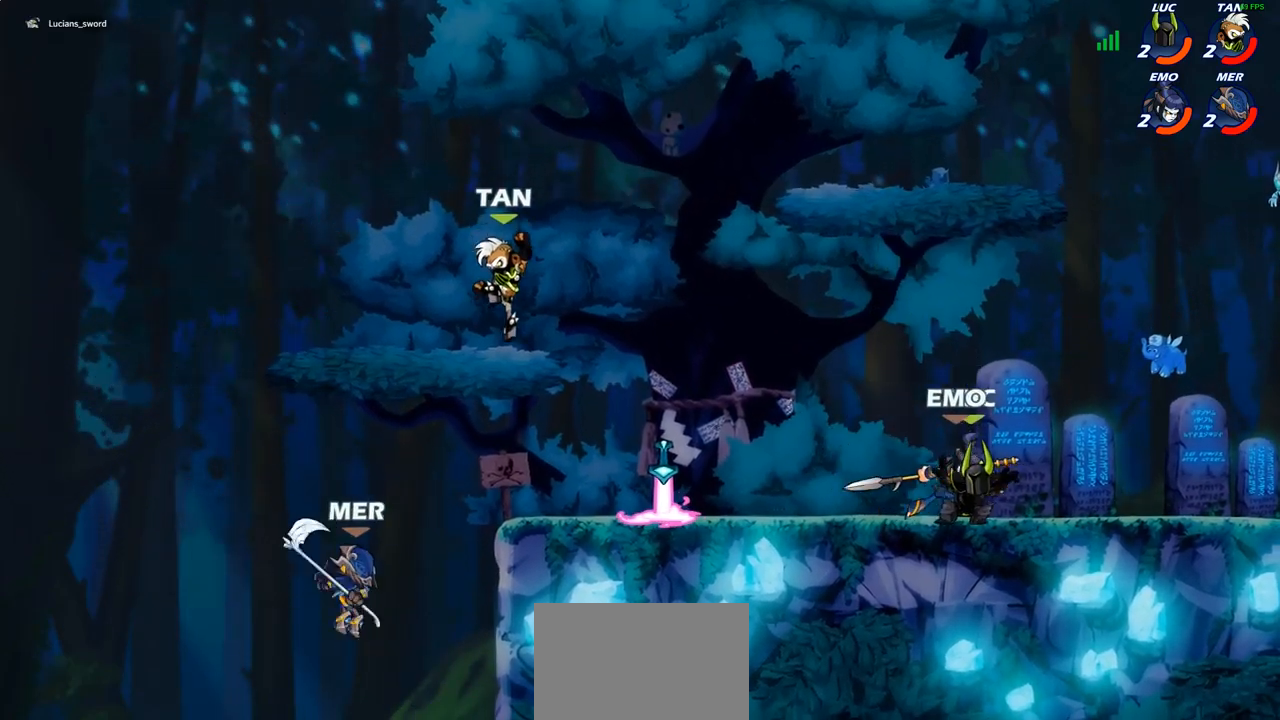
{"dt_ms": 1000, "buttons": [], "left_stick": "right", "right_stick": "center"}
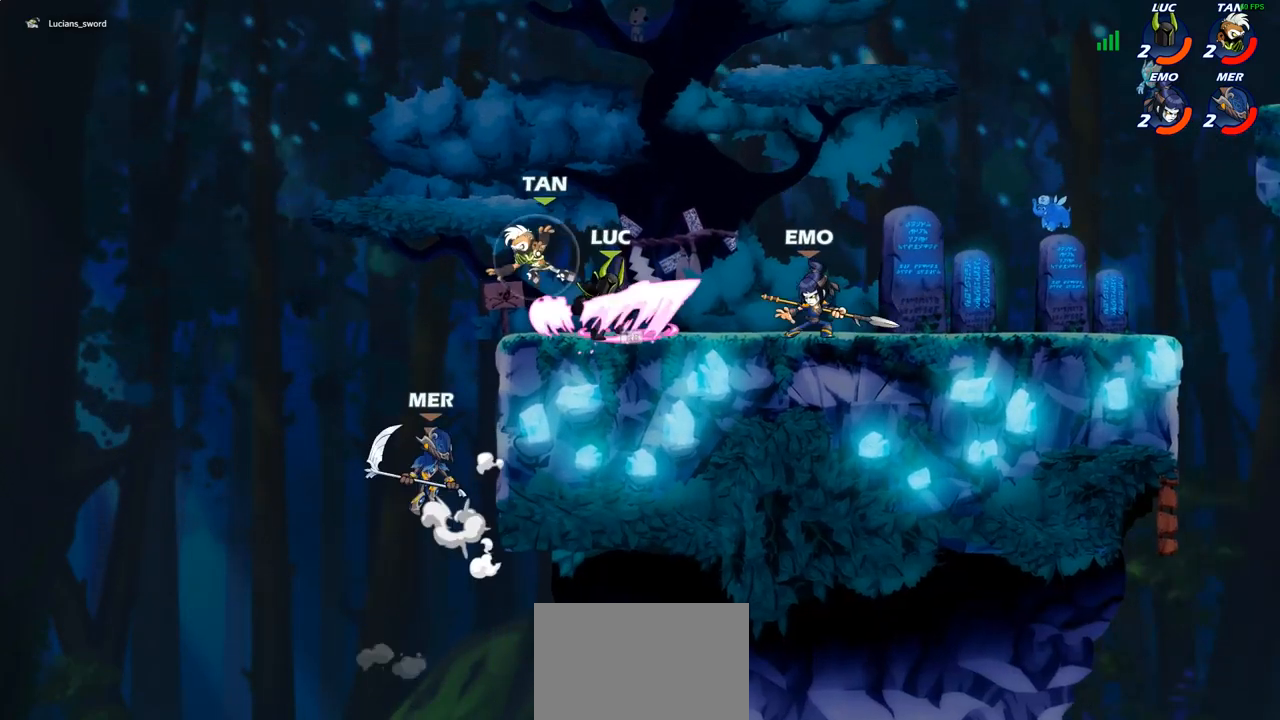
{"dt_ms": 500, "buttons": [], "left_stick": "center", "right_stick": "center", "events": [[17, "R1", "down"], [17, "R2", "down"], [83, "R1", "up"], [100, "SQUARE", "down"], [150, "R2", "up"], [200, "SQUARE", "up"], [250, "left_stick", "center"]]}